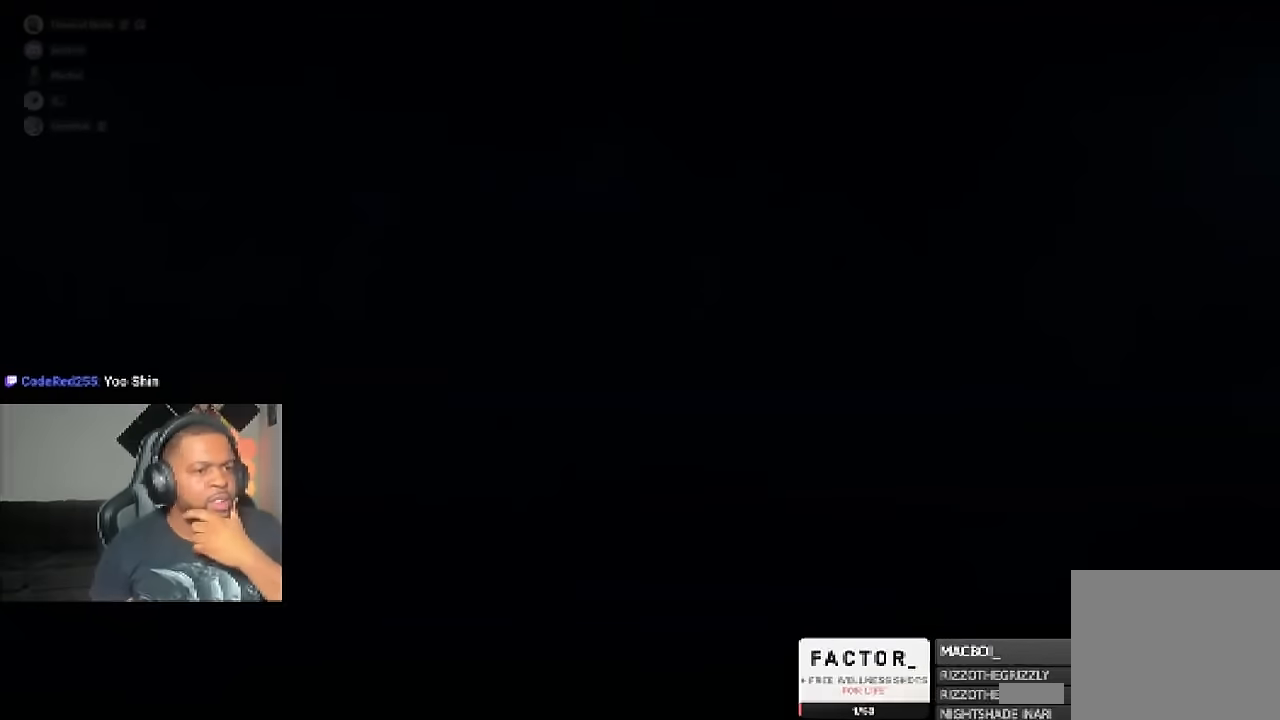
Gameplay with a controller (PlayStation layout); each line is a JSON object with the inputs held at the frame after it. "events" lists button and stick changes between this image and that frame as [ms after this image, input, new state], when the widget could be followed in between. Not read: L1.
{"buttons": ["CROSS"], "left_stick": "center", "right_stick": "center", "events": [[83, "right_stick", "down"], [117, "CROSS", "up"], [183, "right_stick", "center"], [217, "CROSS", "down"], [383, "CROSS", "up"], [450, "CROSS", "down"]]}
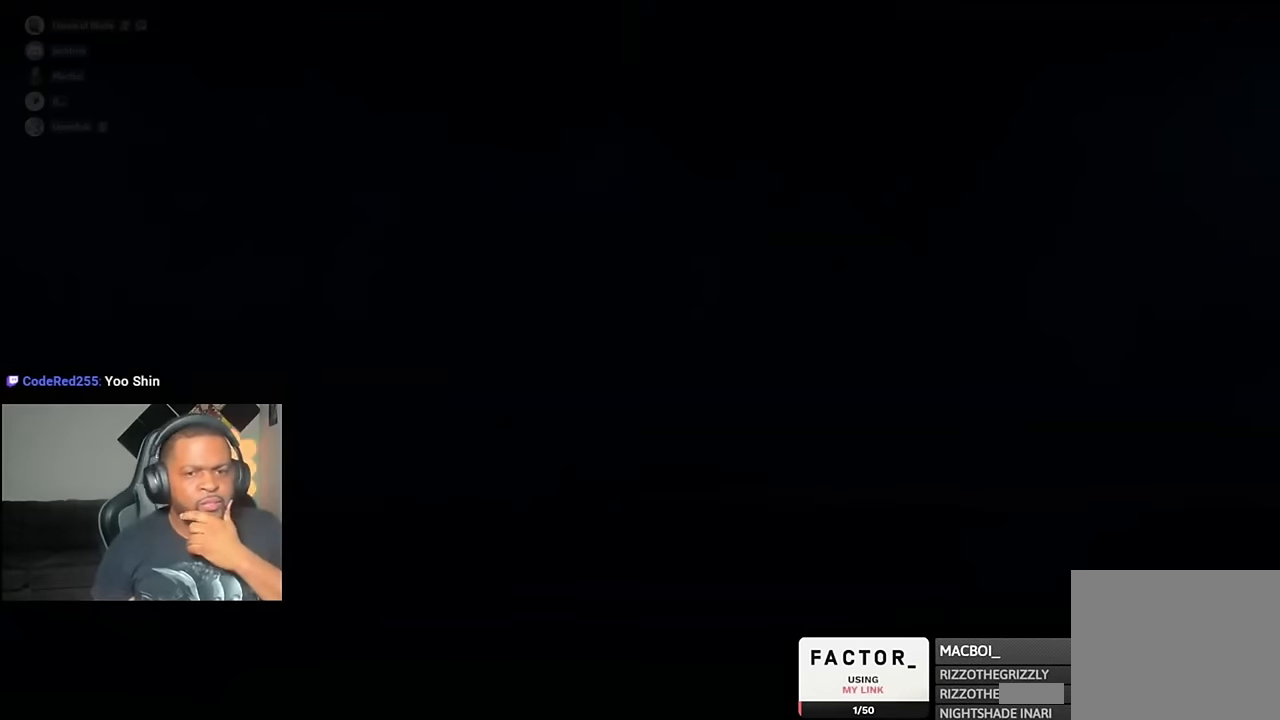
{"buttons": [], "left_stick": "center", "right_stick": "center", "events": [[117, "CROSS", "up"], [183, "CROSS", "down"], [350, "CROSS", "up"]]}
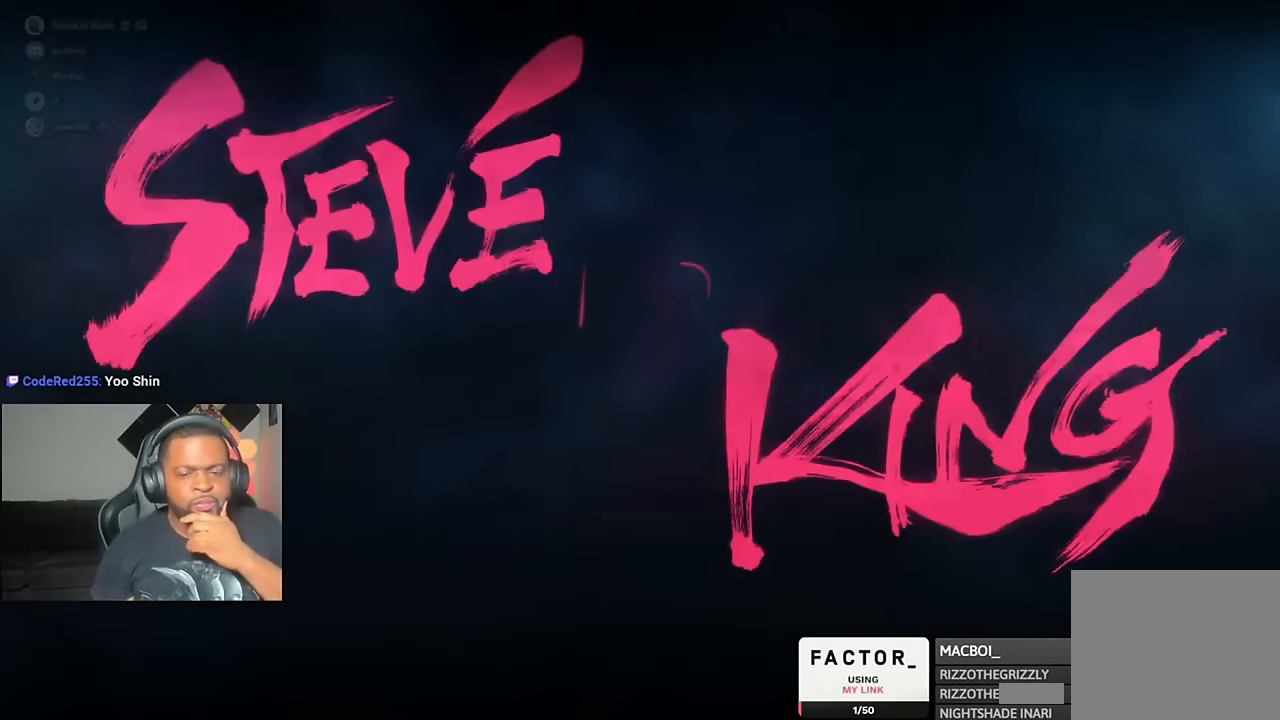
{"buttons": ["CROSS"], "left_stick": "center", "right_stick": "center", "events": [[17, "CROSS", "down"], [83, "CROSS", "up"], [217, "CROSS", "down"], [317, "CROSS", "up"], [417, "CROSS", "down"]]}
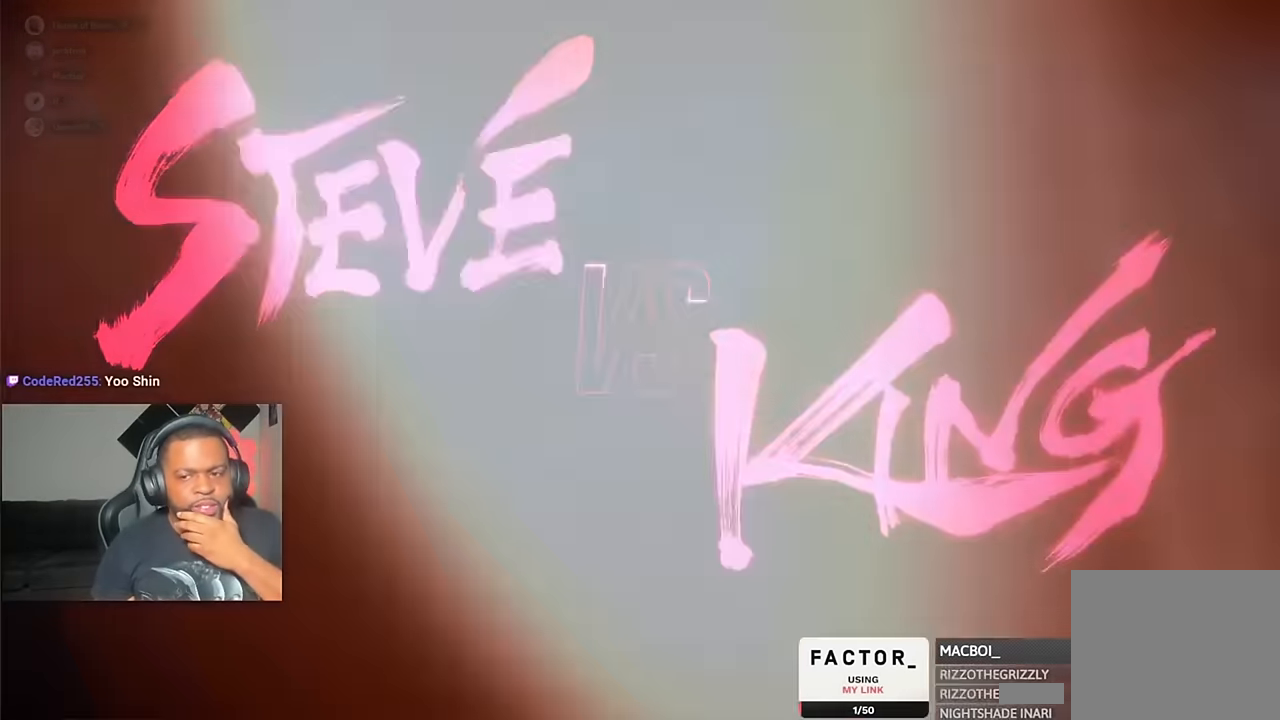
{"buttons": ["CROSS"], "left_stick": "center", "right_stick": "center", "events": [[83, "CROSS", "up"], [183, "CROSS", "down"], [317, "CROSS", "up"], [417, "CROSS", "down"]]}
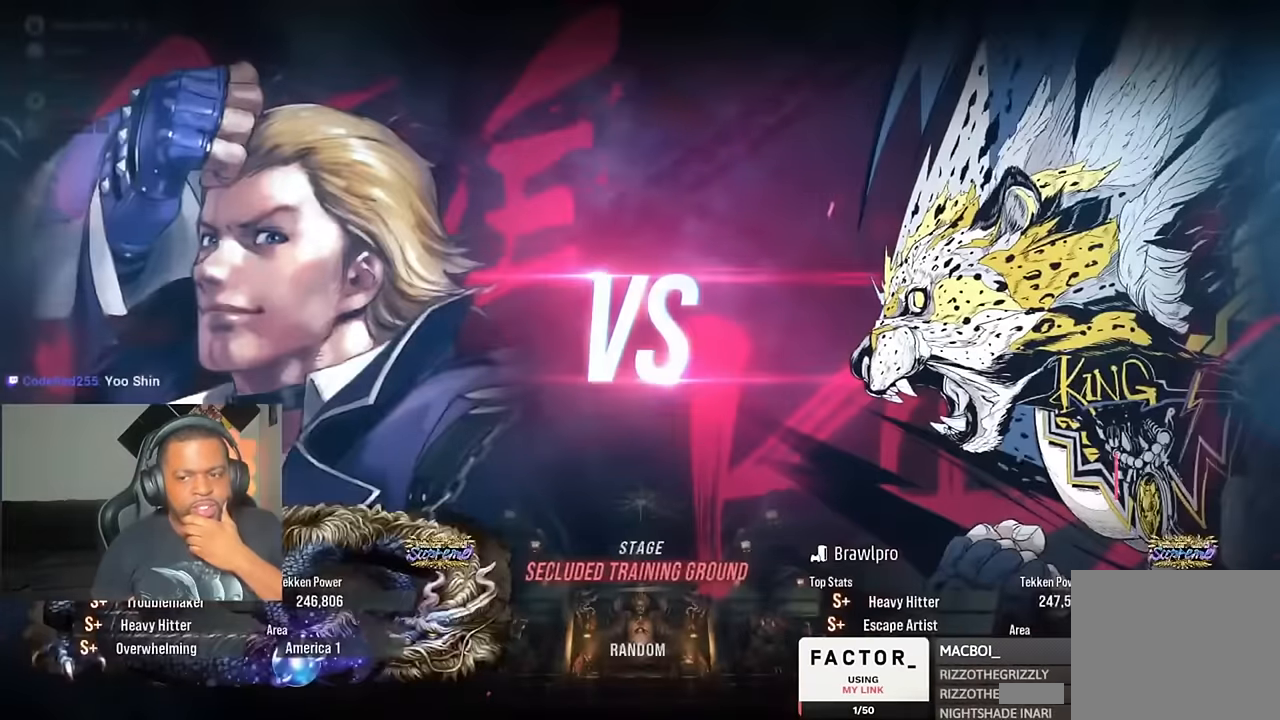
{"buttons": ["CROSS"], "left_stick": "center", "right_stick": "center", "events": [[50, "CROSS", "up"], [83, "left_stick", "right"], [150, "CROSS", "down"], [283, "CROSS", "up"], [383, "CROSS", "down"], [400, "left_stick", "center"]]}
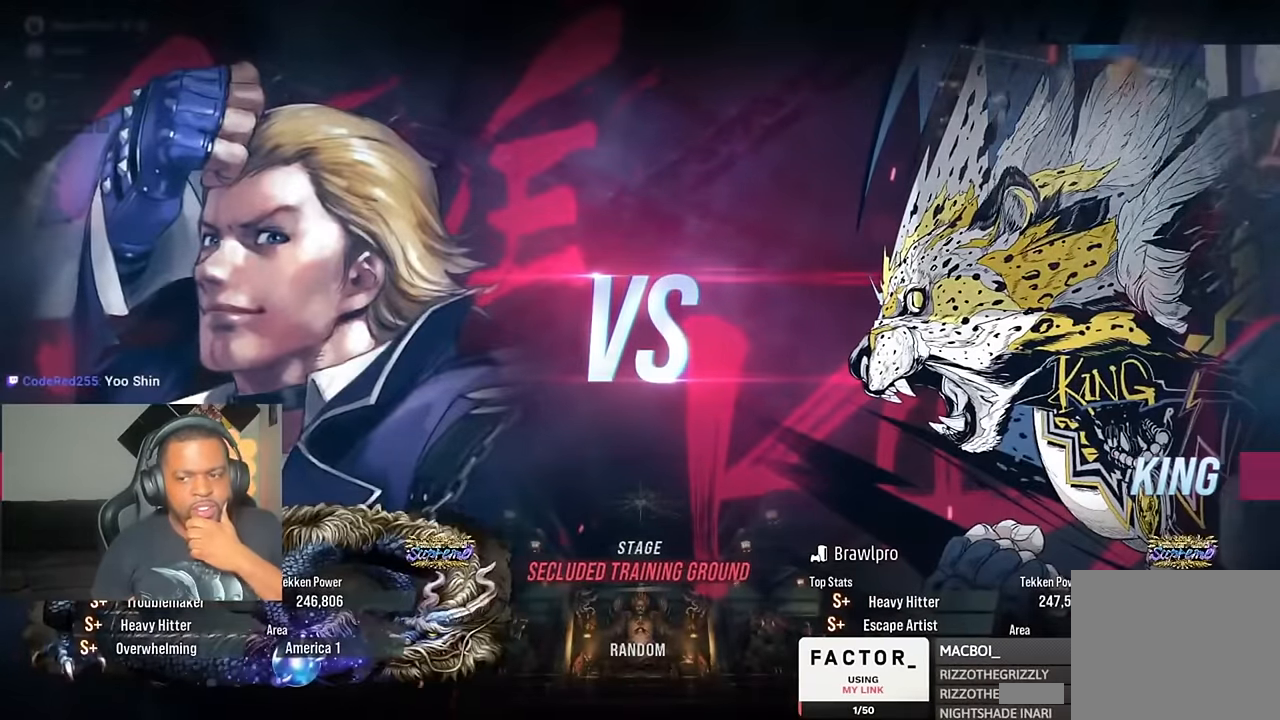
{"buttons": [], "left_stick": "center", "right_stick": "center", "events": [[17, "CROSS", "up"], [117, "CROSS", "down"], [283, "CROSS", "up"], [350, "CROSS", "down"], [483, "CROSS", "up"]]}
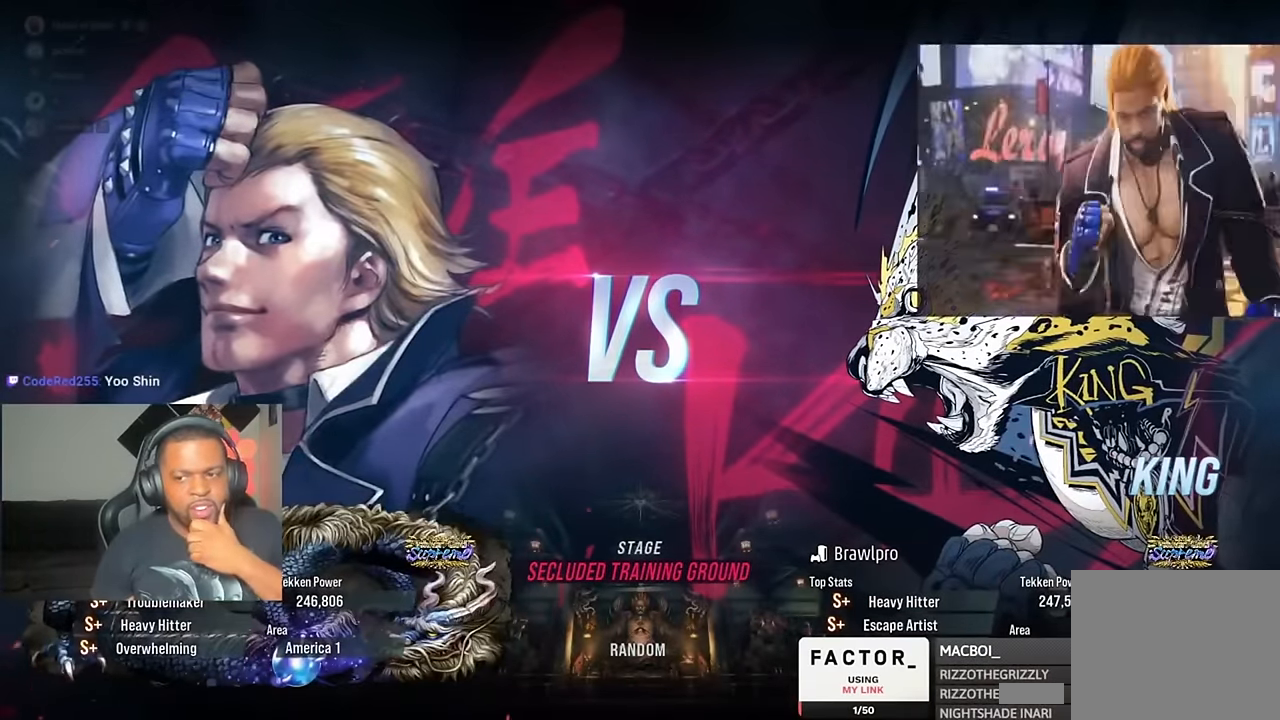
{"buttons": ["CROSS"], "left_stick": "center", "right_stick": "center", "events": [[83, "CROSS", "down"], [217, "CROSS", "up"], [350, "CROSS", "down"]]}
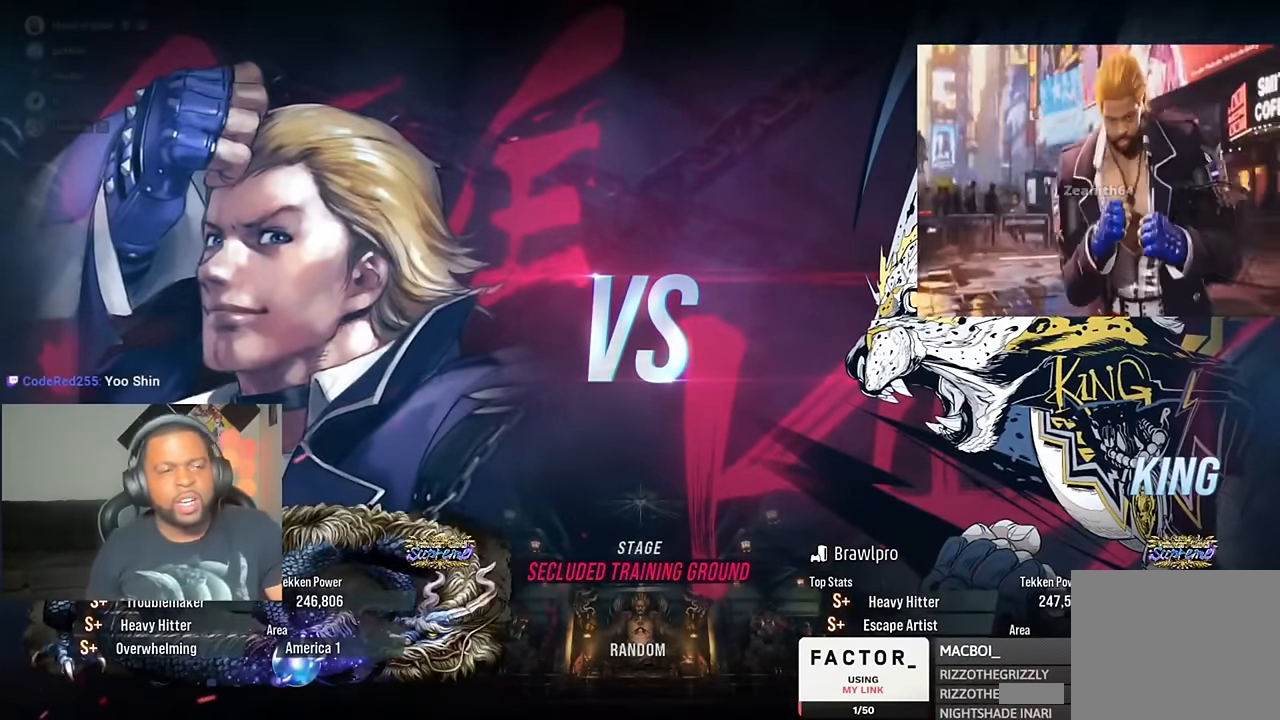
{"buttons": [], "left_stick": "center", "right_stick": "center", "events": [[117, "CROSS", "up"]]}